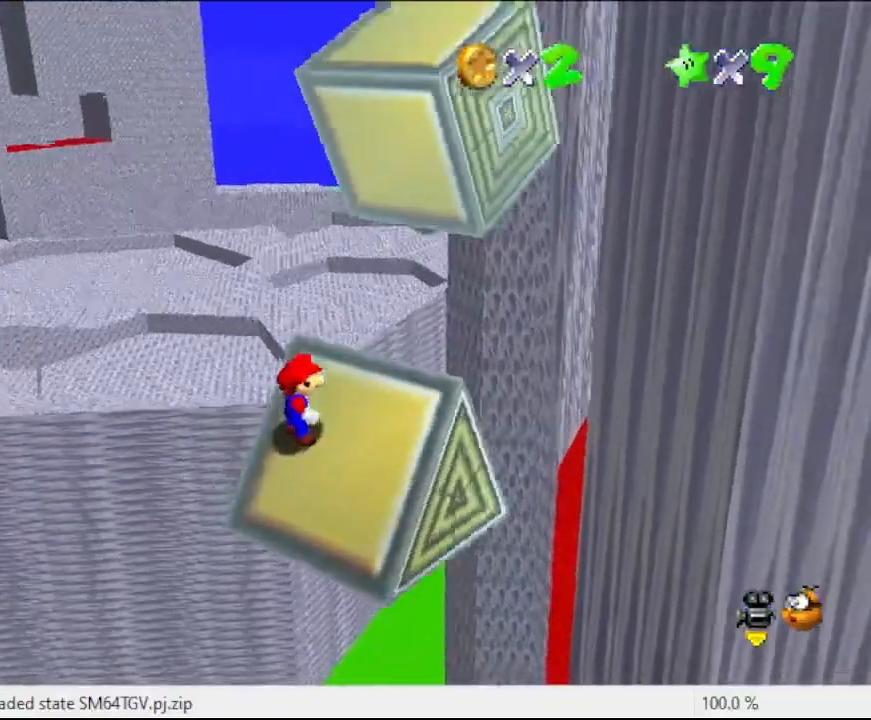
Gameplay with a controller (Nintendo layout); each line is a JSON object with the inputs held at the frame after it. "events" lists button and stick changes between this image and that frame as [ms after this image, input, new state], when the widget could be followed in between. Not read: L3 R3.
{"buttons": ["A"], "left_stick": "up-right", "events": [[133, "left_stick", "up-right"], [333, "A", "down"]]}
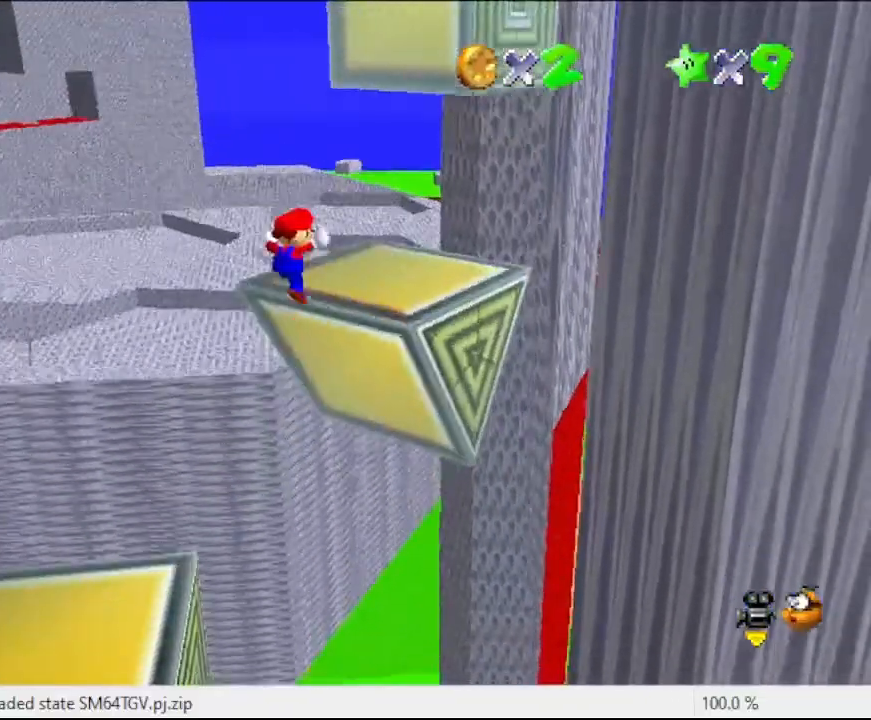
{"buttons": ["B"], "left_stick": "center", "events": [[200, "A", "up"], [433, "B", "down"], [500, "left_stick", "center"]]}
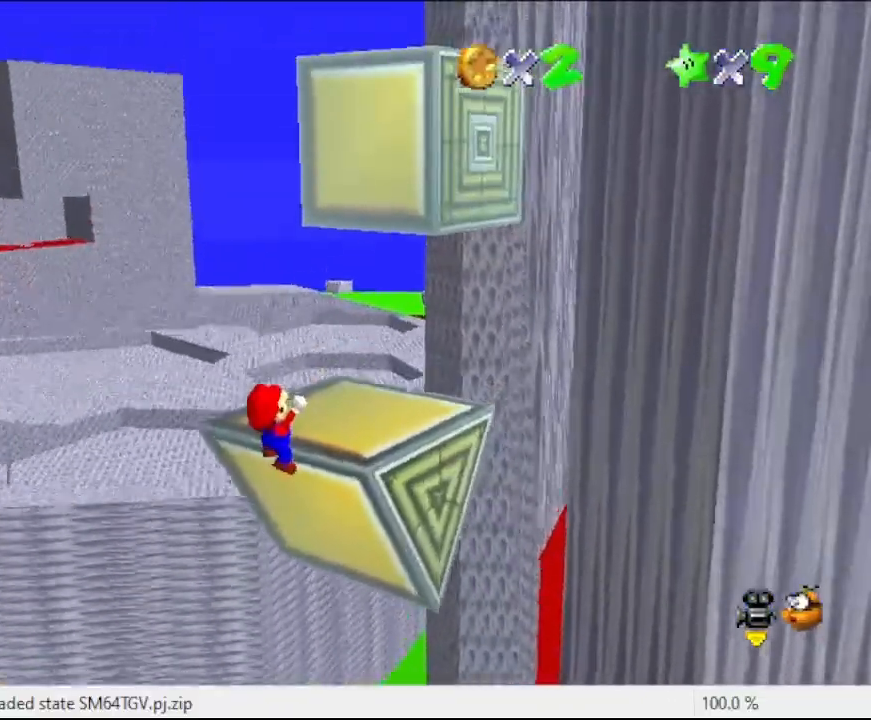
{"buttons": [], "left_stick": "center", "events": [[33, "B", "up"], [267, "A", "down"], [467, "A", "up"]]}
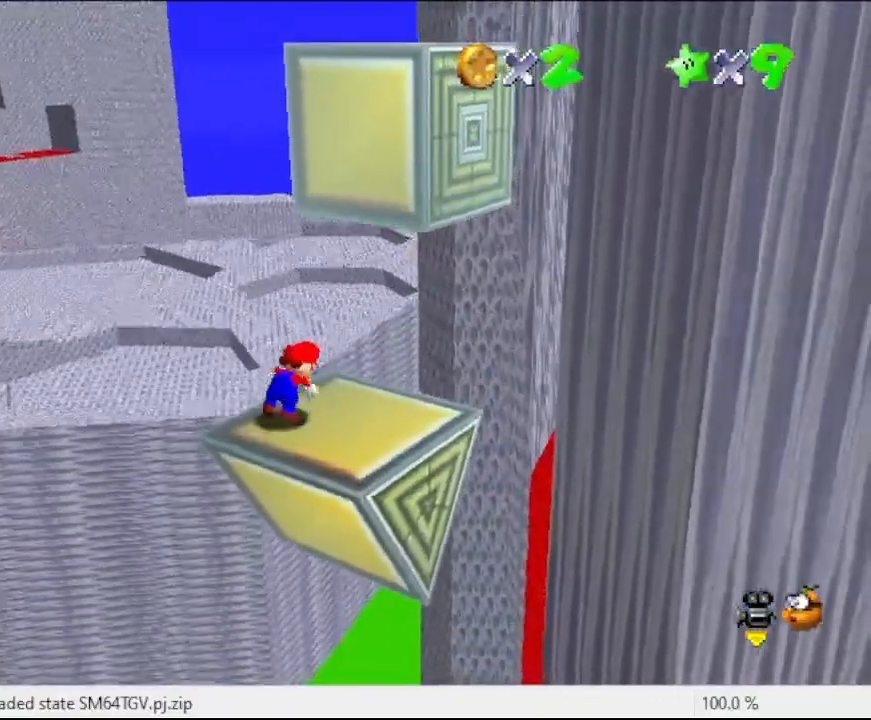
{"buttons": [], "left_stick": "up", "events": [[467, "left_stick", "up"]]}
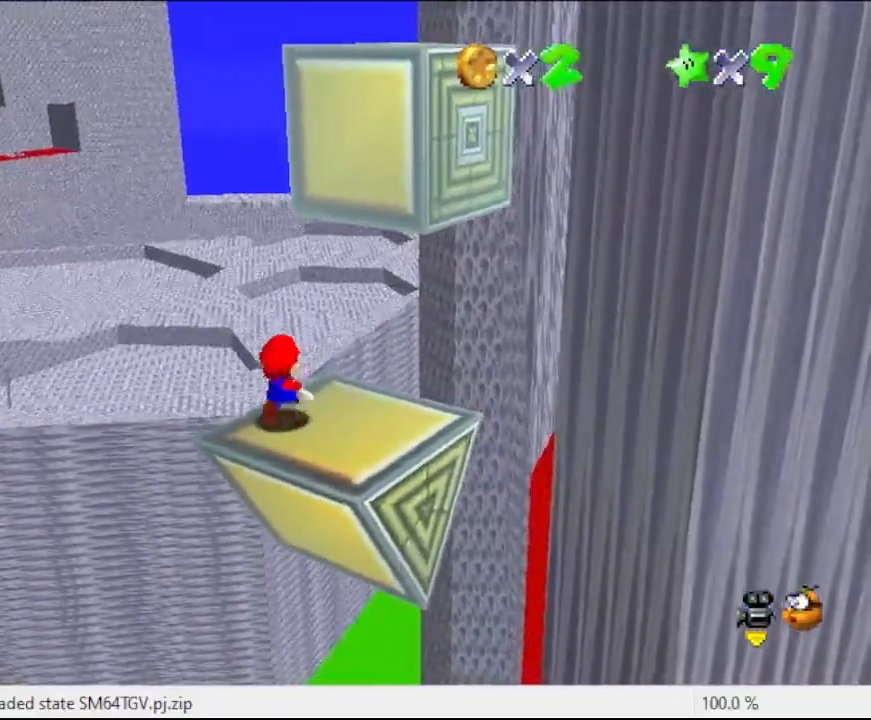
{"buttons": [], "left_stick": "left", "events": [[67, "left_stick", "up-right"], [333, "left_stick", "down-right"], [433, "left_stick", "down-left"], [500, "left_stick", "left"]]}
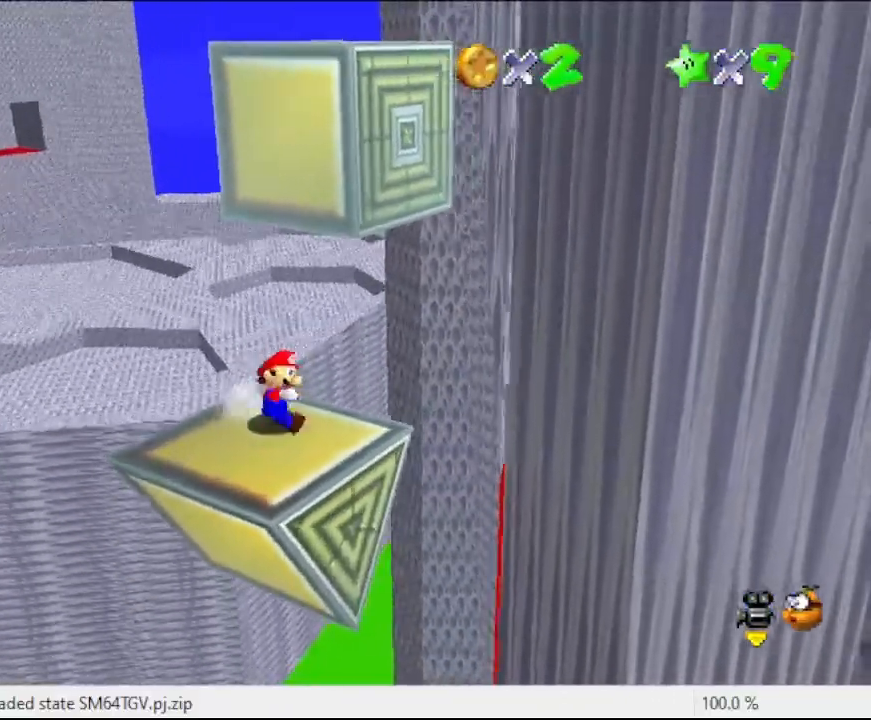
{"buttons": ["A"], "left_stick": "up", "events": [[33, "left_stick", "up-left"], [100, "left_stick", "up"], [400, "A", "down"]]}
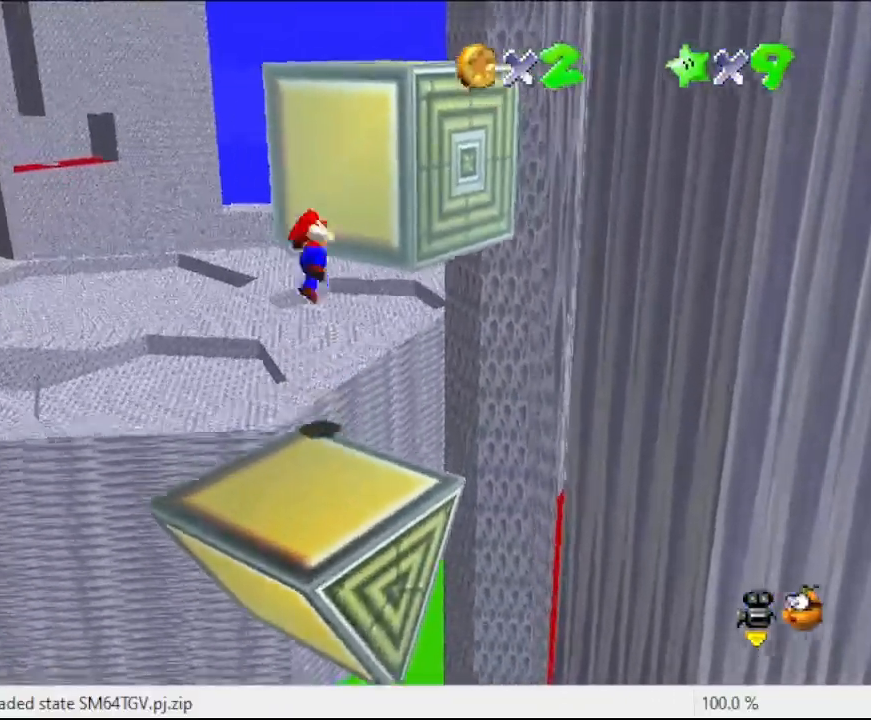
{"buttons": [], "left_stick": "up-right", "events": [[200, "left_stick", "up-right"], [433, "A", "up"]]}
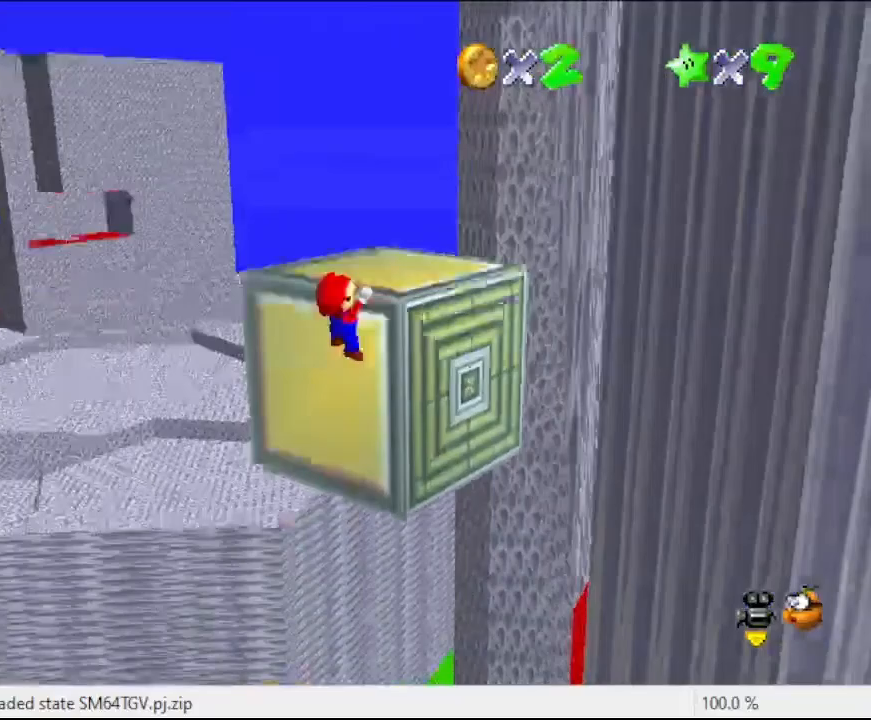
{"buttons": ["C_LEFT"], "left_stick": "center", "events": [[133, "A", "down"], [300, "A", "up"], [367, "left_stick", "center"], [467, "C_LEFT", "down"]]}
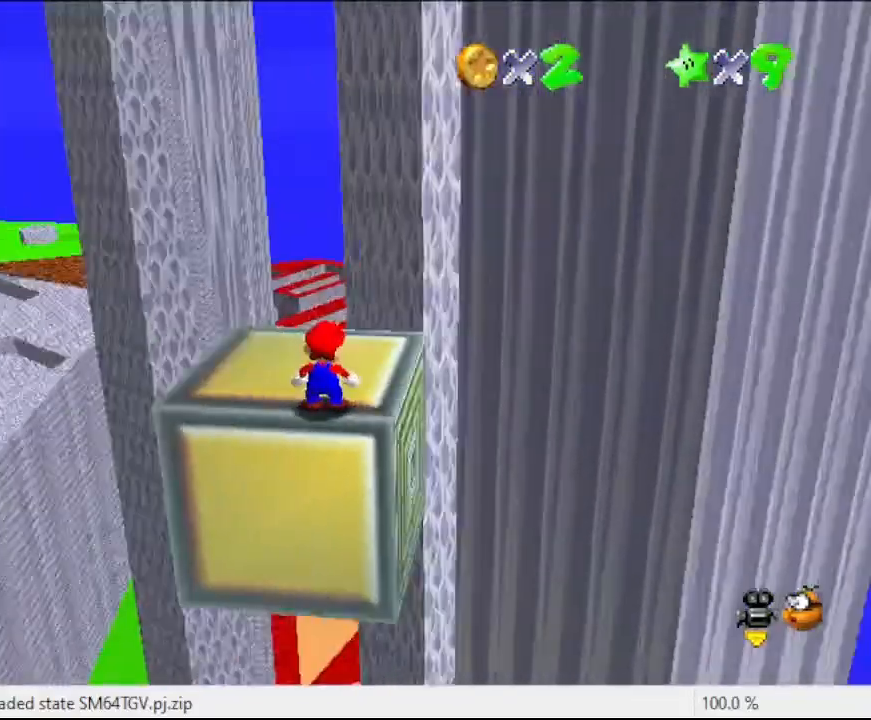
{"buttons": ["A"], "left_stick": "center", "events": [[67, "C_LEFT", "up"], [133, "left_stick", "up"], [333, "A", "down"], [333, "left_stick", "center"]]}
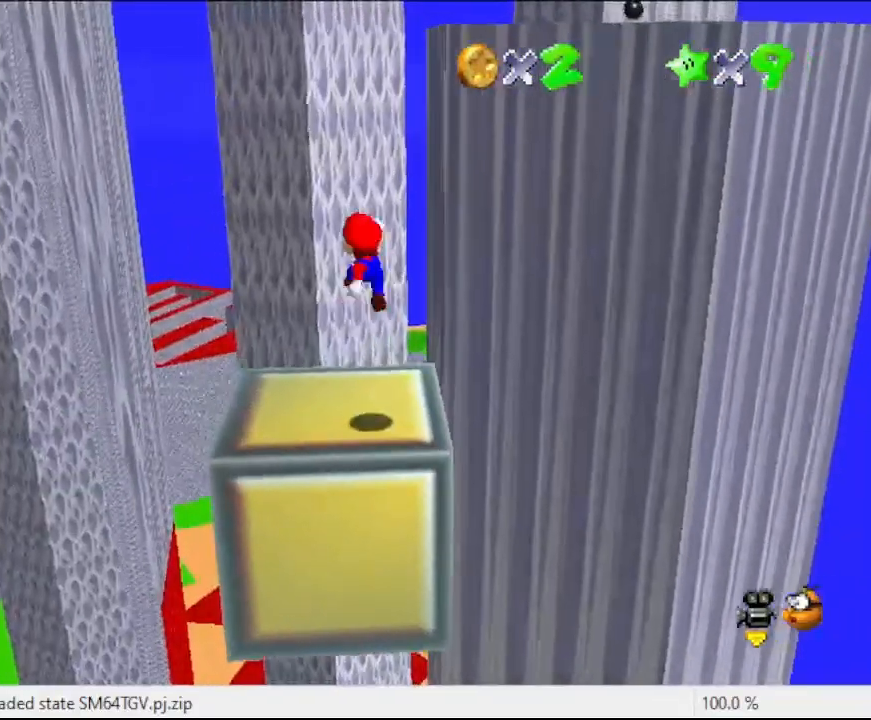
{"buttons": [], "left_stick": "center", "events": [[67, "A", "up"], [67, "left_stick", "down"], [200, "left_stick", "center"]]}
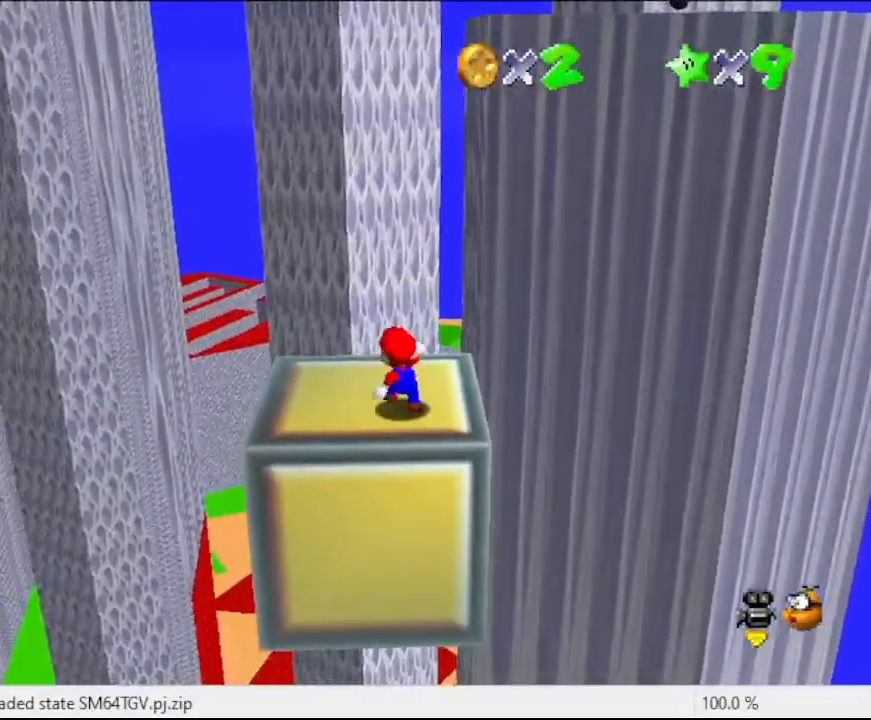
{"buttons": ["A"], "left_stick": "center", "events": [[100, "A", "down"], [233, "left_stick", "down"], [367, "left_stick", "center"]]}
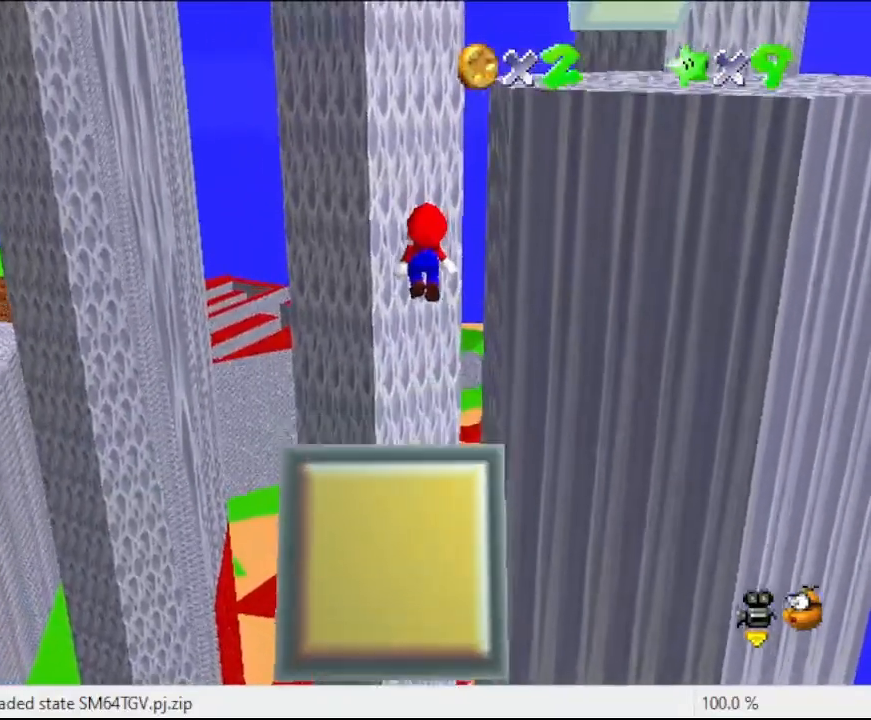
{"buttons": ["C_LEFT"], "left_stick": "down-left", "events": [[167, "B", "down"], [233, "B", "up"], [267, "A", "up"], [367, "left_stick", "down-left"], [400, "C_LEFT", "down"]]}
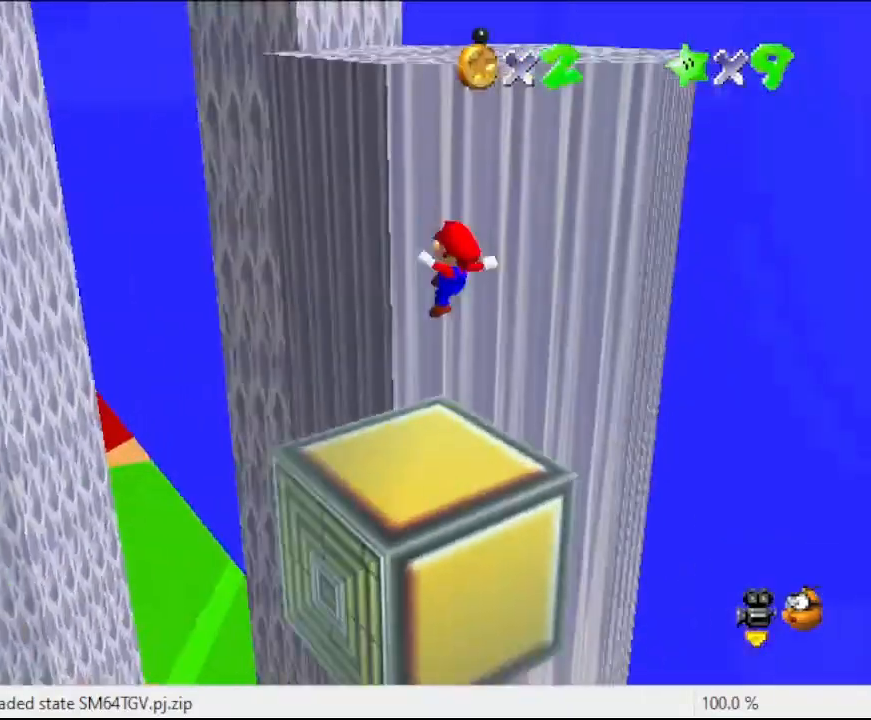
{"buttons": [], "left_stick": "center", "events": [[33, "C_LEFT", "up"], [33, "left_stick", "center"]]}
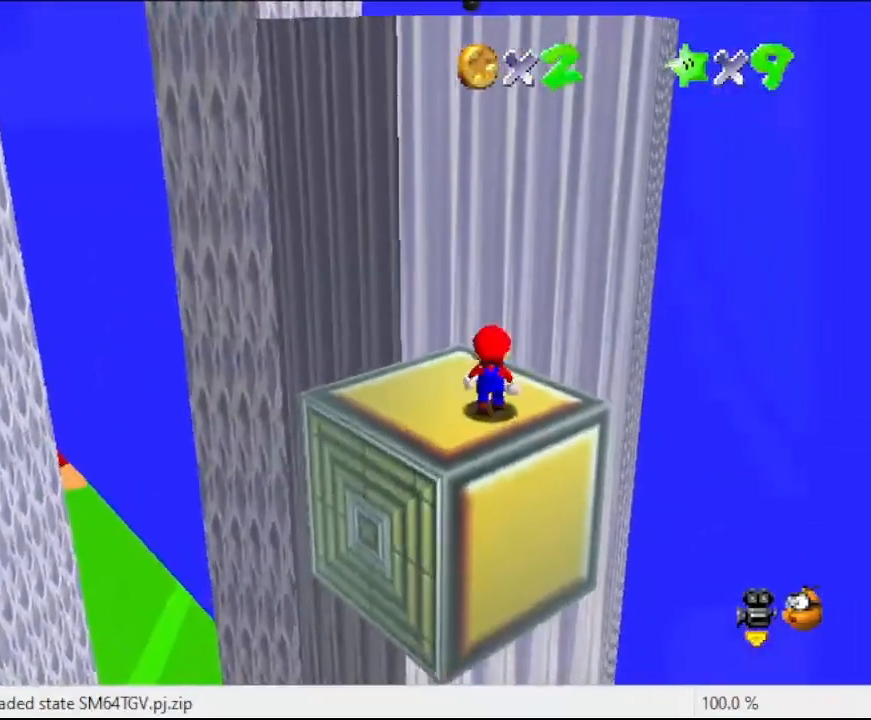
{"buttons": ["B"], "left_stick": "center", "events": [[67, "A", "down"], [300, "A", "up"], [300, "left_stick", "down-left"], [467, "B", "down"], [500, "left_stick", "center"]]}
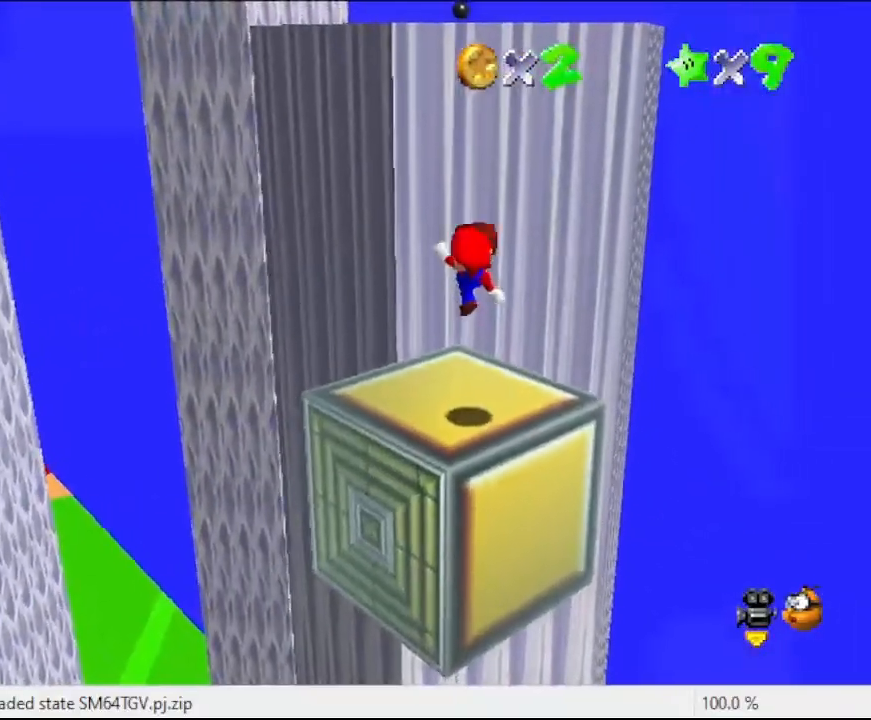
{"buttons": [], "left_stick": "up", "events": [[67, "B", "up"], [200, "left_stick", "up"]]}
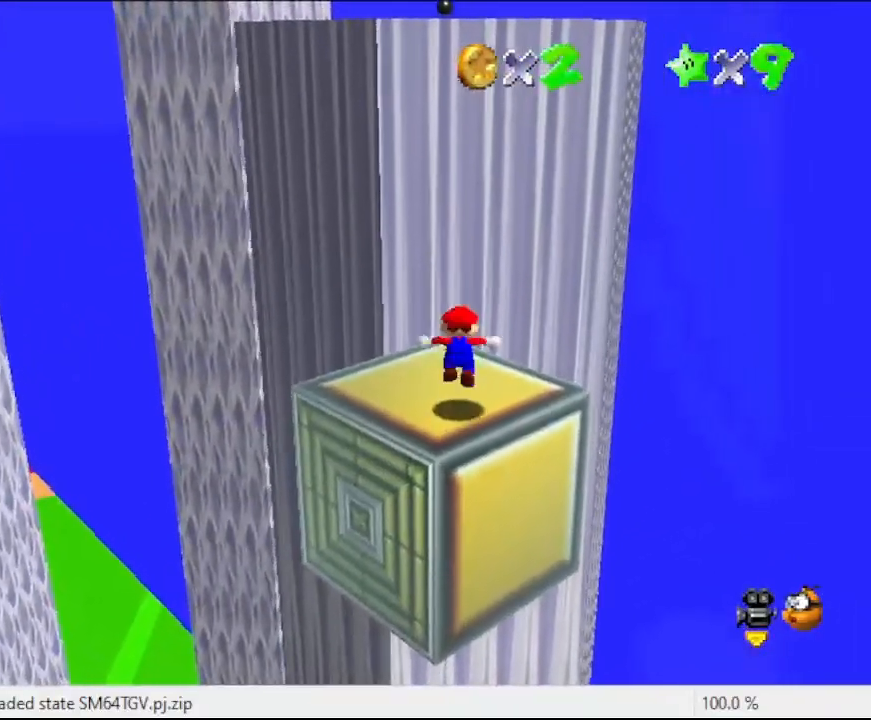
{"buttons": [], "left_stick": "up-left", "events": [[33, "A", "down"], [167, "A", "up"], [233, "C_LEFT", "down"], [400, "C_LEFT", "up"], [400, "left_stick", "up-left"]]}
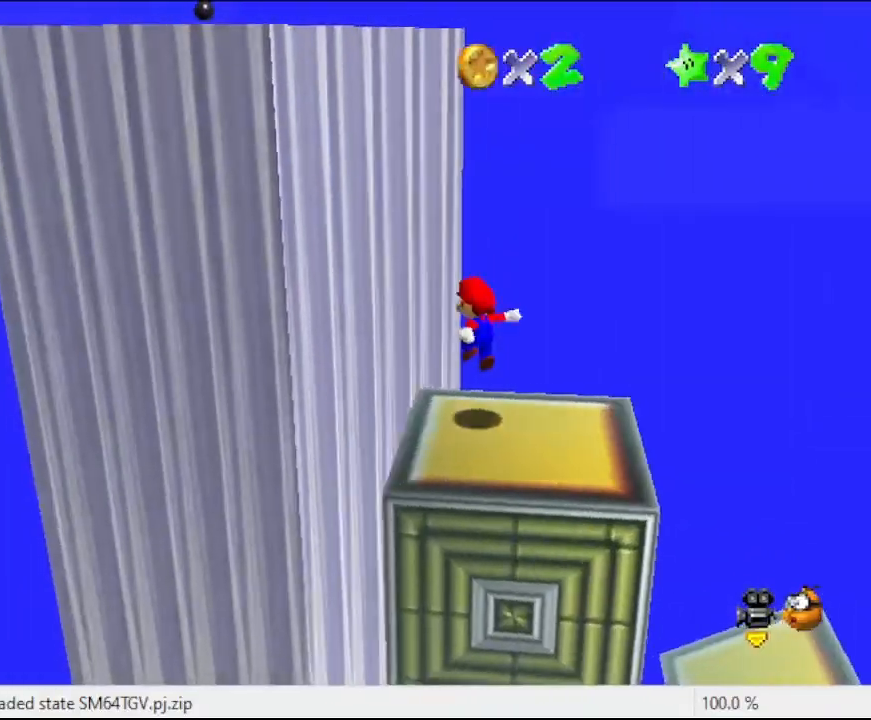
{"buttons": ["A"], "left_stick": "up", "events": [[200, "A", "down"], [200, "left_stick", "up"]]}
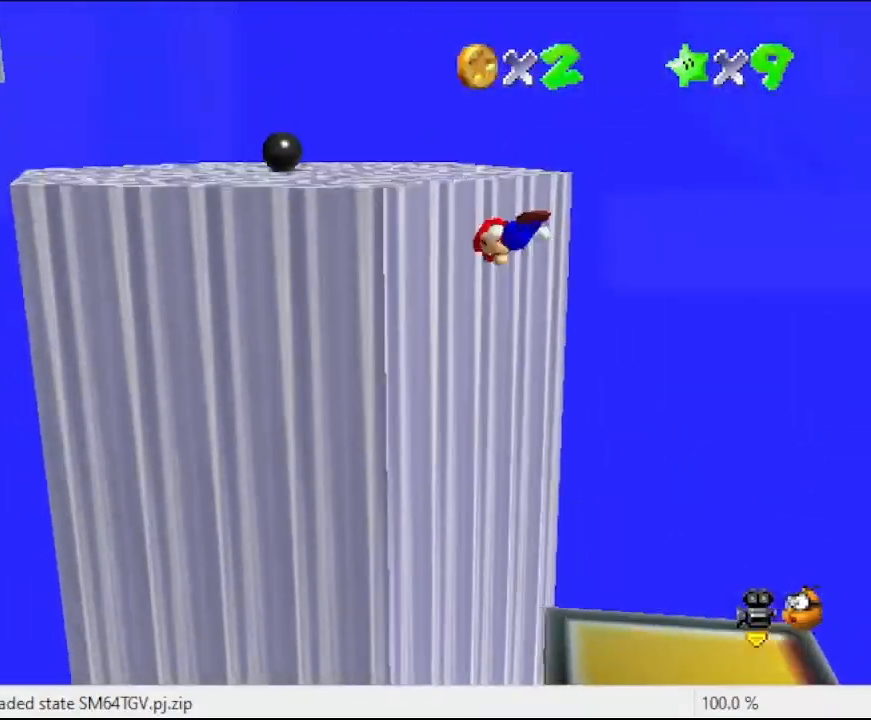
{"buttons": ["A"], "left_stick": "up-left", "events": [[67, "A", "up"], [133, "left_stick", "up-left"], [233, "A", "down"]]}
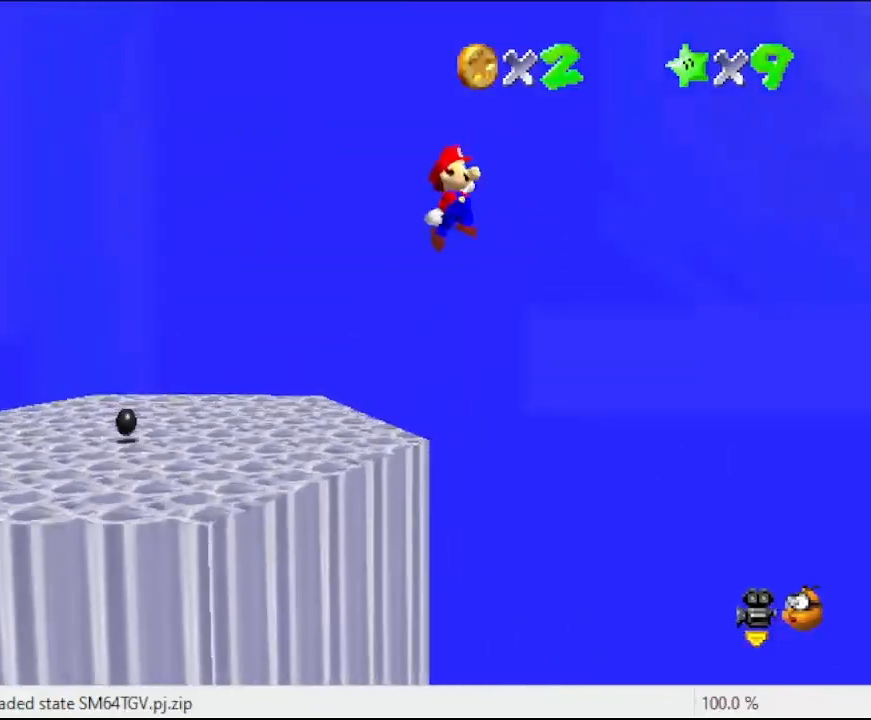
{"buttons": ["A"], "left_stick": "up-left", "events": []}
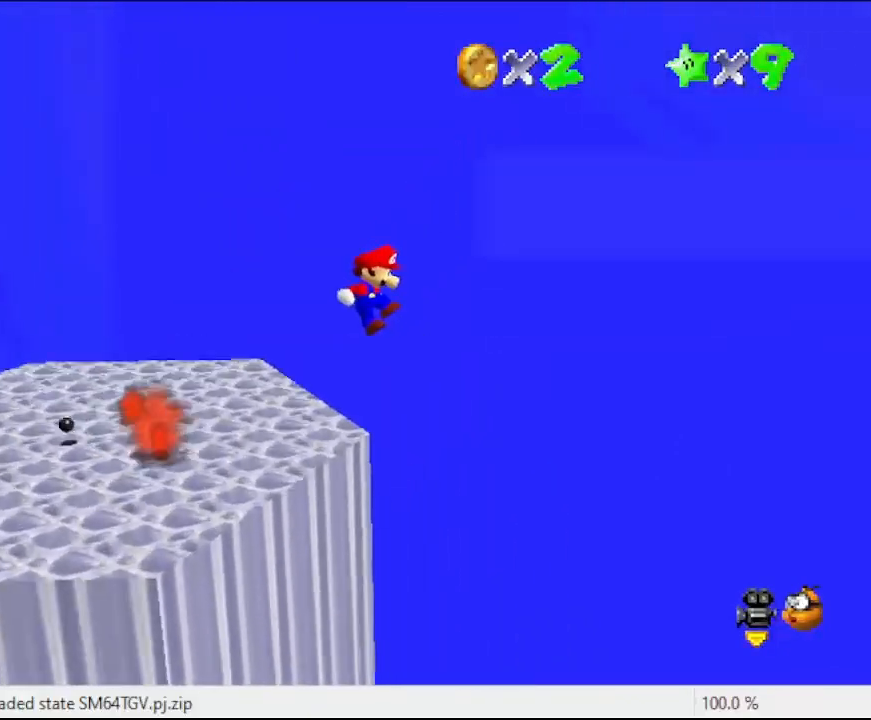
{"buttons": ["A"], "left_stick": "up", "events": [[300, "A", "up"], [400, "A", "down"], [433, "left_stick", "up"]]}
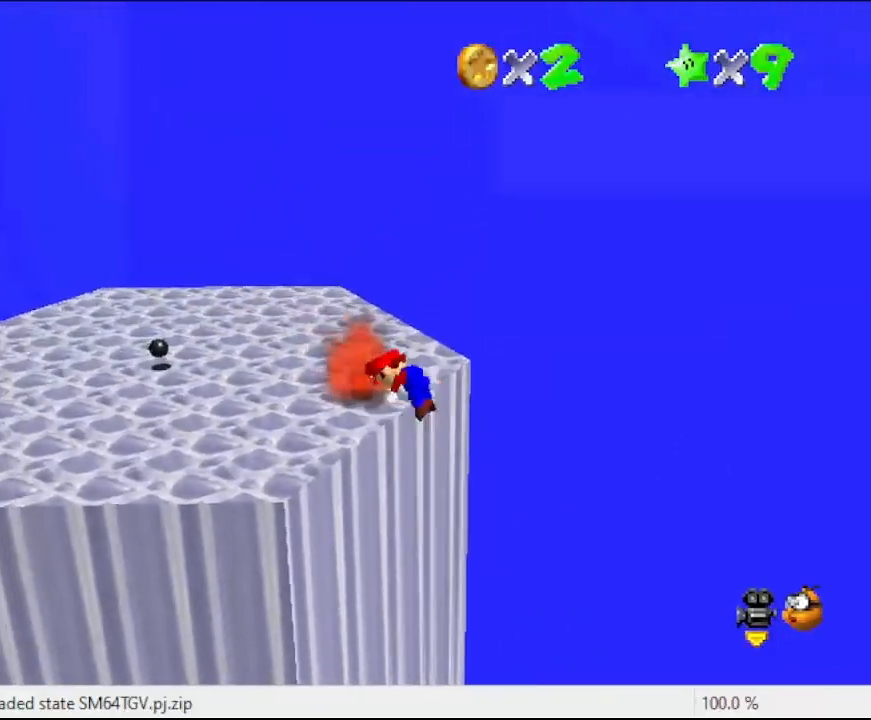
{"buttons": [], "left_stick": "center", "events": [[167, "A", "up"], [167, "C_RIGHT", "down"], [267, "C_RIGHT", "up"], [500, "left_stick", "center"]]}
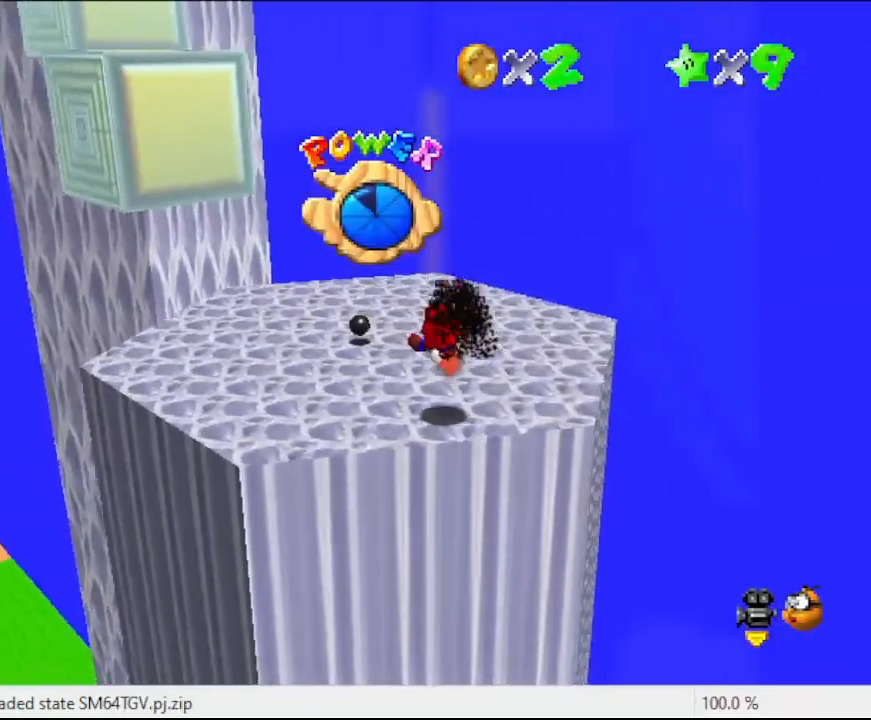
{"buttons": [], "left_stick": "down-right", "events": [[267, "A", "down"], [333, "left_stick", "down"], [433, "A", "up"], [467, "left_stick", "down-right"]]}
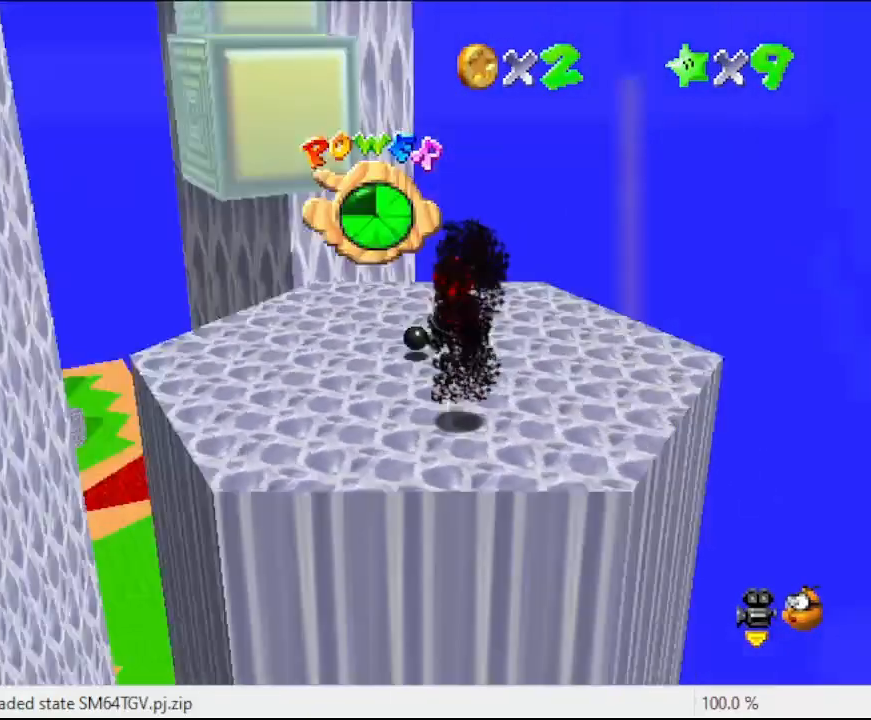
{"buttons": ["A"], "left_stick": "right", "events": [[33, "C_RIGHT", "down"], [100, "left_stick", "right"], [267, "C_RIGHT", "up"], [300, "left_stick", "center"], [400, "A", "down"], [467, "left_stick", "right"]]}
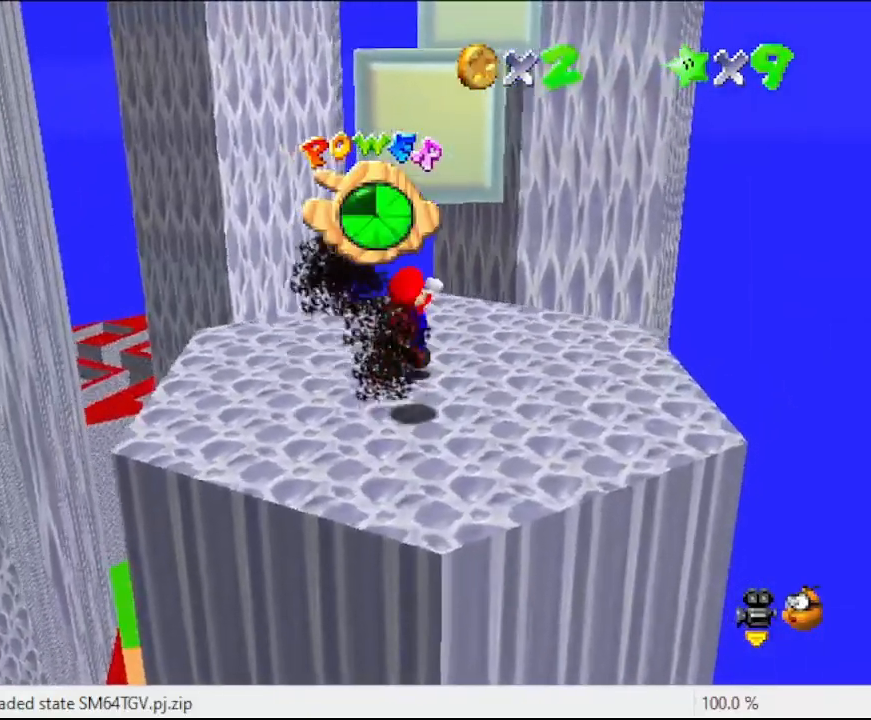
{"buttons": [], "left_stick": "right", "events": [[67, "A", "up"], [400, "left_stick", "center"], [500, "left_stick", "right"]]}
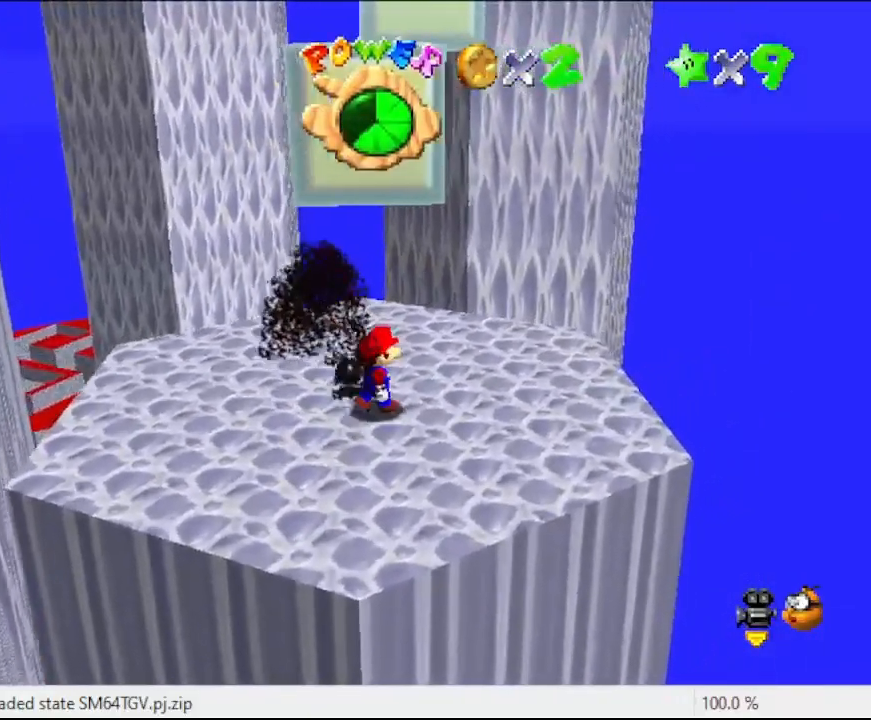
{"buttons": [], "left_stick": "up-right", "events": [[167, "left_stick", "up-right"]]}
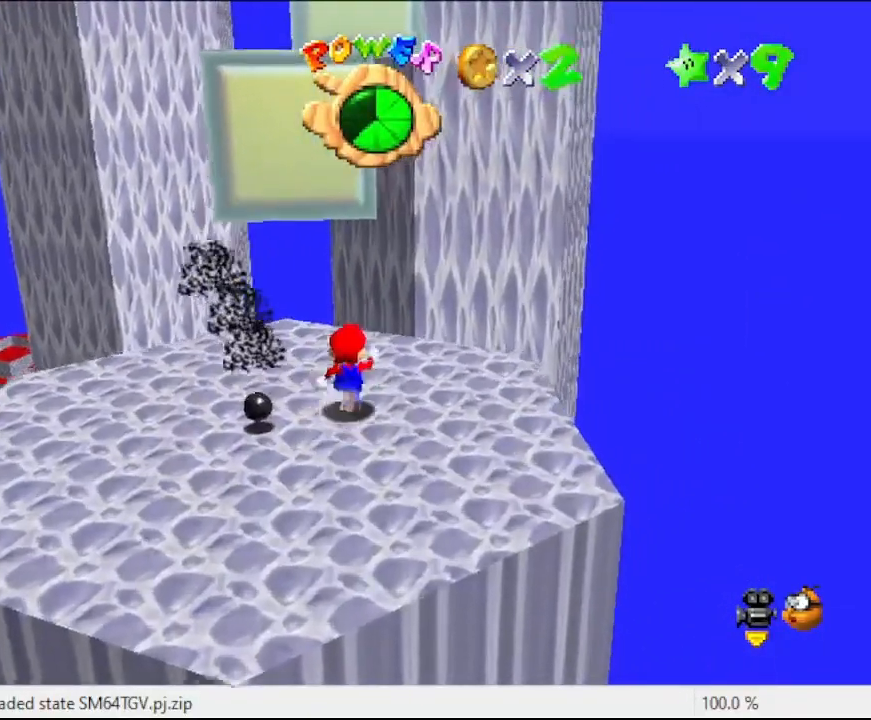
{"buttons": [], "left_stick": "down-left", "events": [[133, "left_stick", "up"], [467, "left_stick", "down-left"]]}
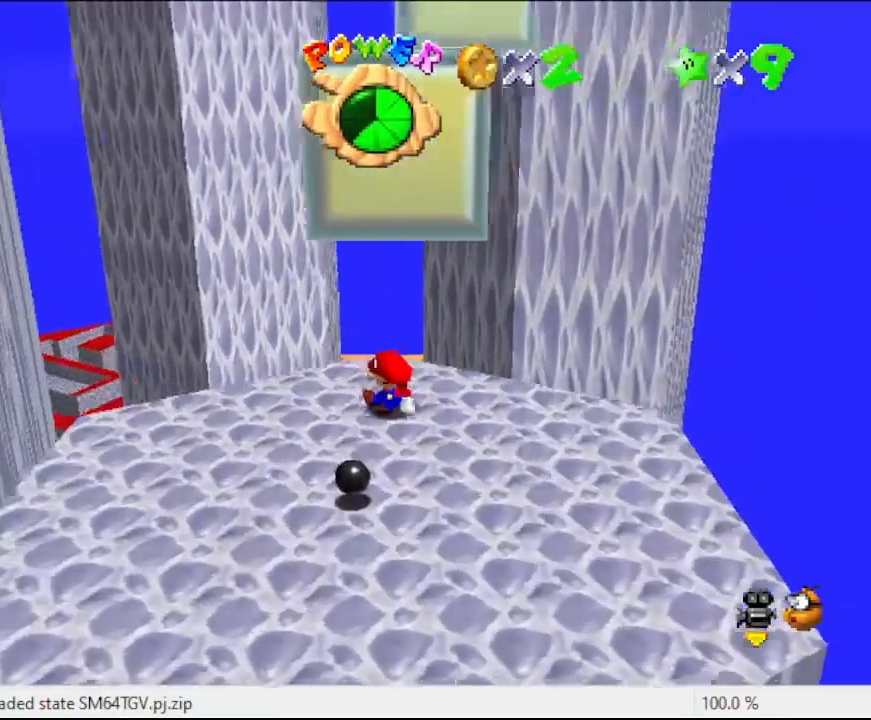
{"buttons": [], "left_stick": "down-right", "events": [[33, "left_stick", "down"], [133, "left_stick", "up-right"], [367, "left_stick", "right"], [500, "left_stick", "down-right"]]}
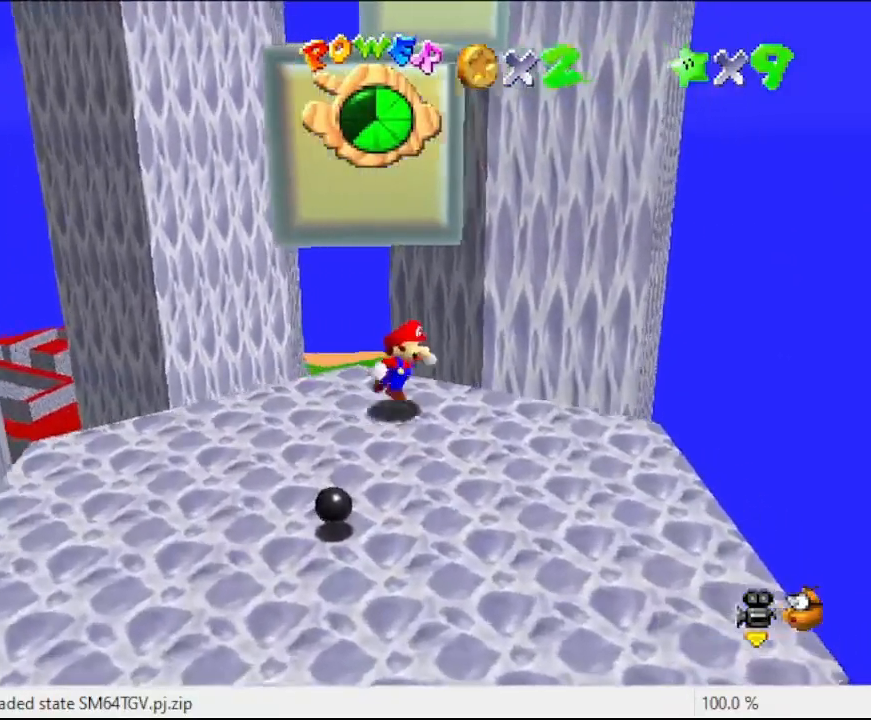
{"buttons": [], "left_stick": "center", "events": [[200, "left_stick", "down"], [333, "left_stick", "center"]]}
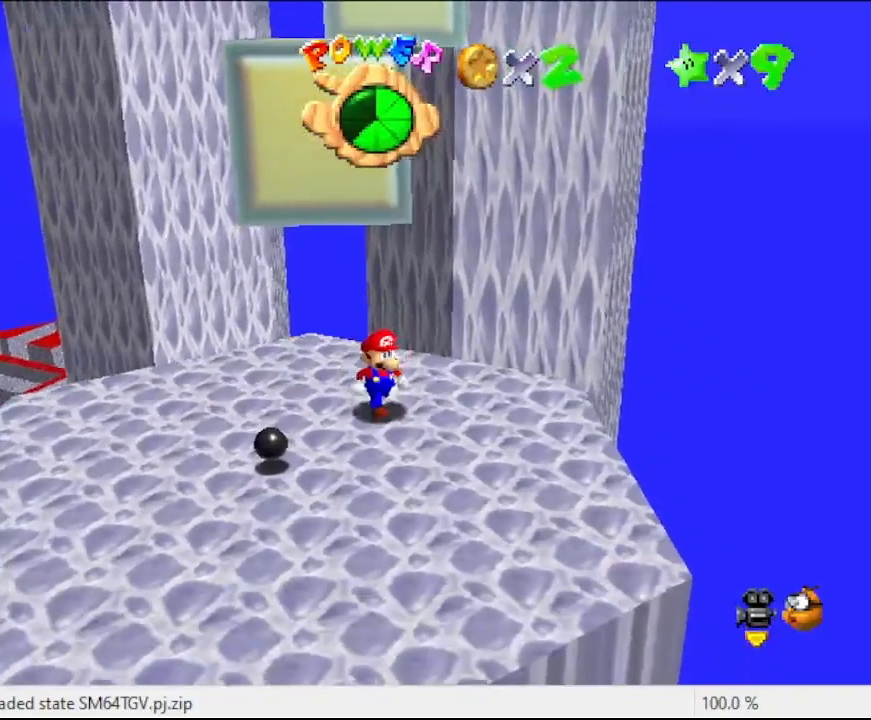
{"buttons": [], "left_stick": "up", "events": [[200, "left_stick", "up"]]}